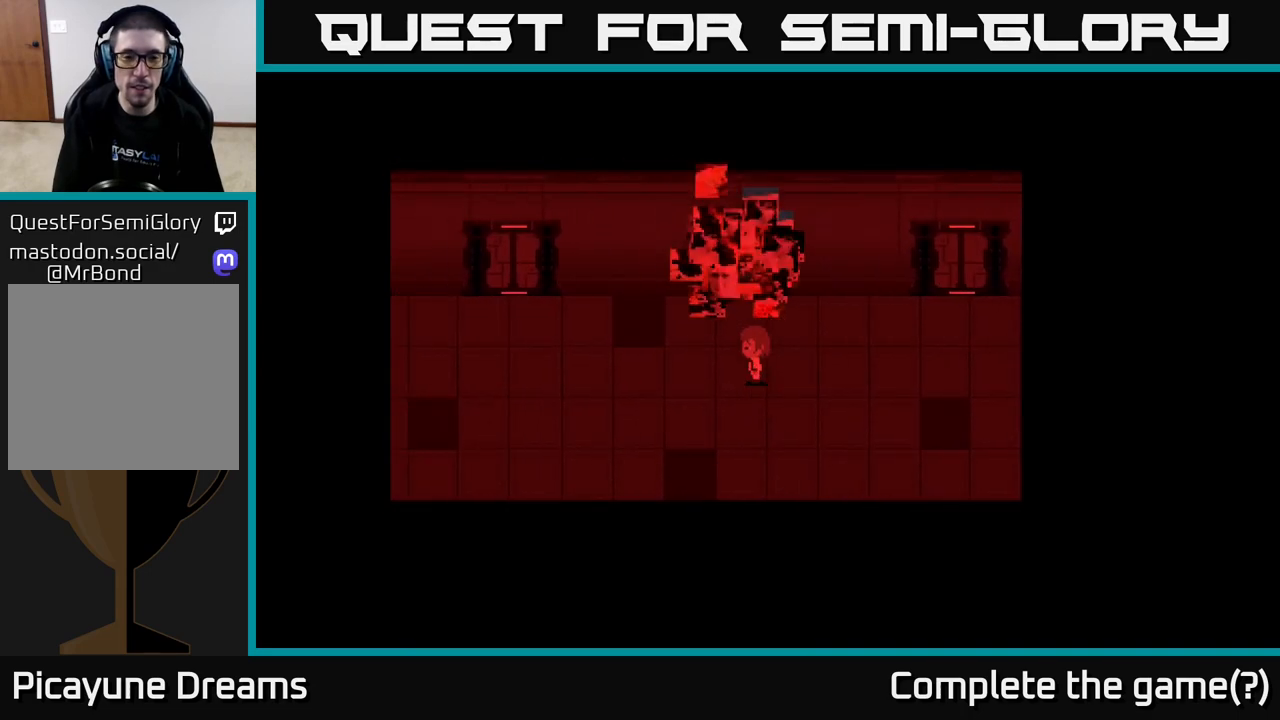
Gameplay with a controller (Xbox layout); each line is a JSON object with the inputs held at the frame after it. "events" lists button and stick changes between this image and that frame as [ms after this image, input, new state], when the widget could be followed in between.
{"buttons": [], "left_stick": "left", "right_stick": "center", "events": []}
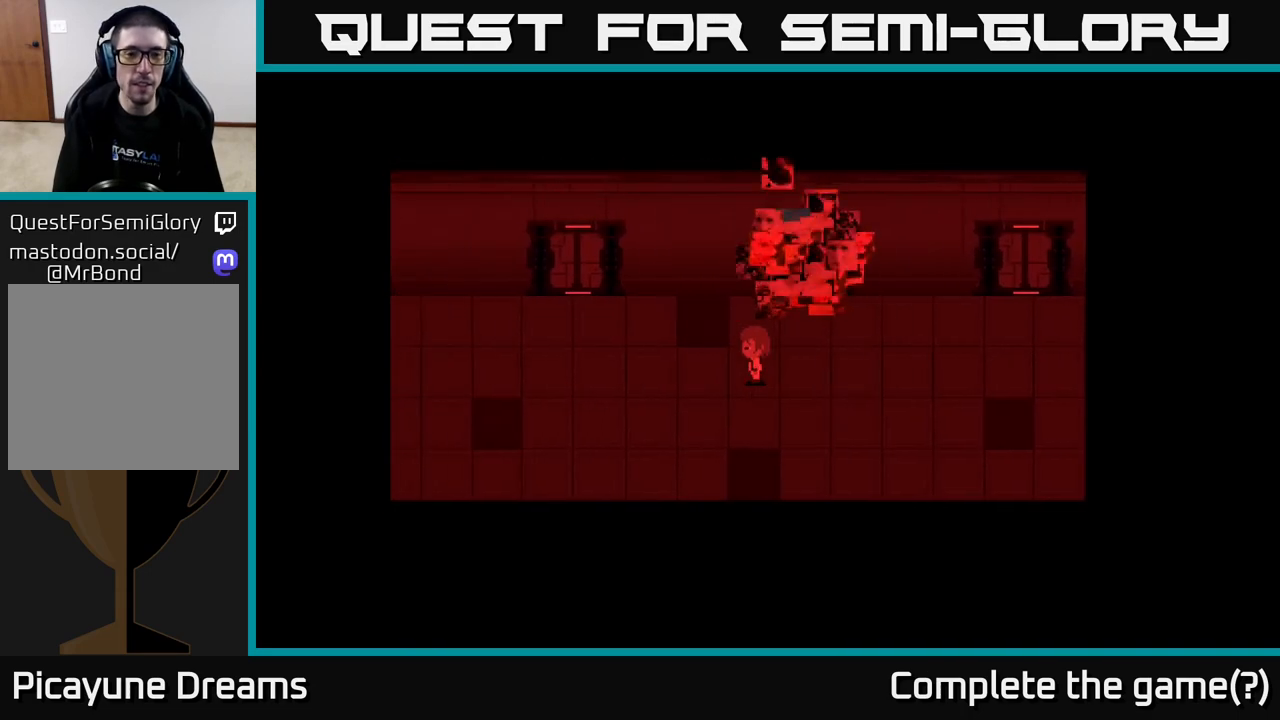
{"buttons": [], "left_stick": "left", "right_stick": "center", "events": []}
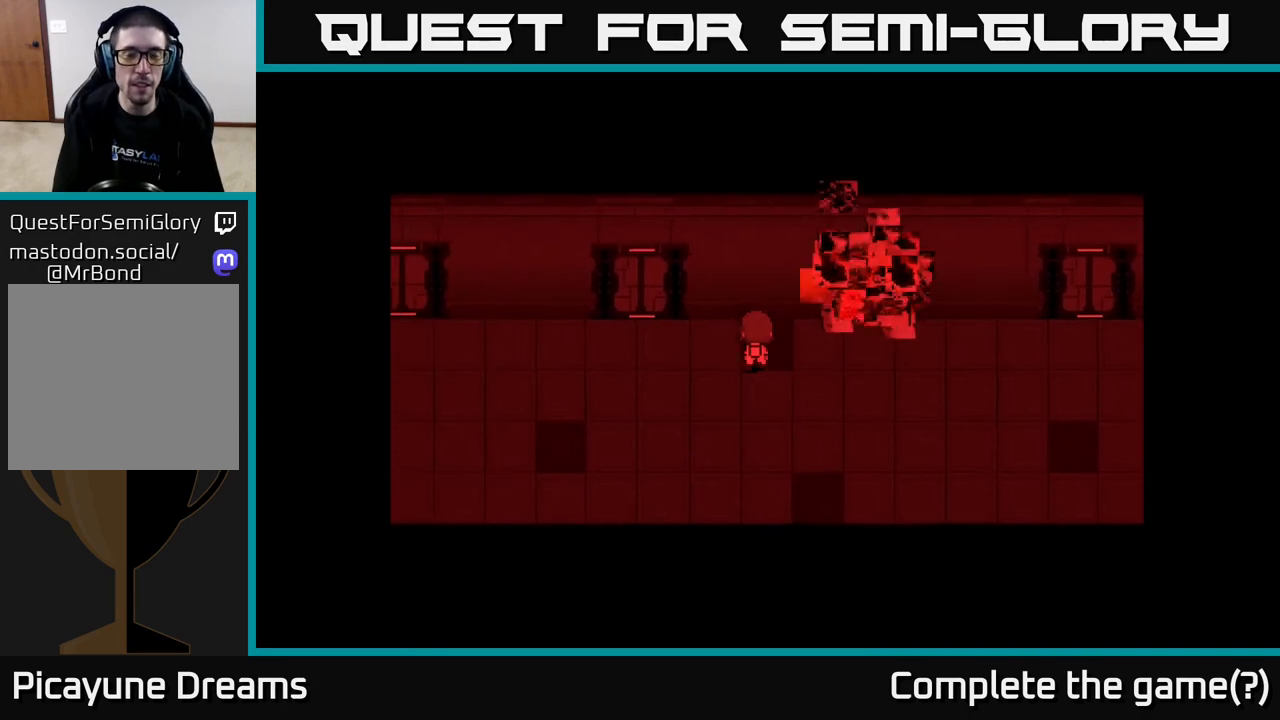
{"buttons": [], "left_stick": "left", "right_stick": "center", "events": []}
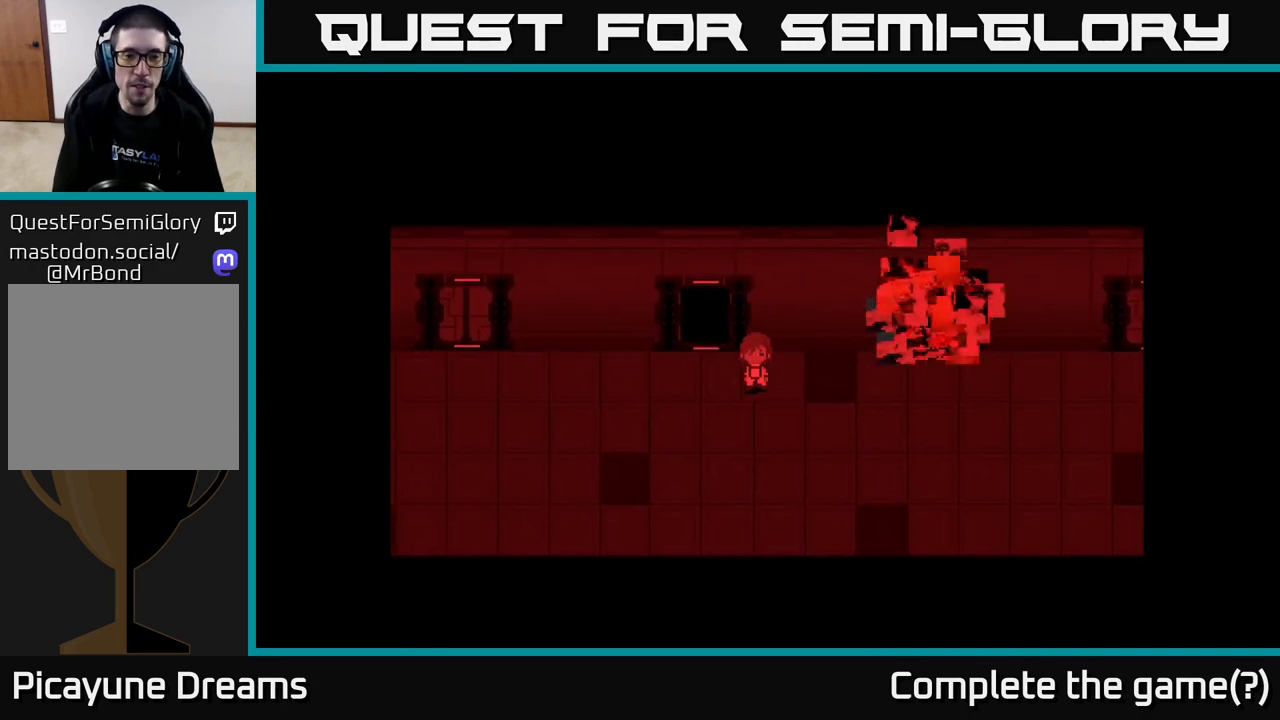
{"buttons": [], "left_stick": "up", "right_stick": "center", "events": [[83, "left_stick", "up-left"], [383, "left_stick", "up"]]}
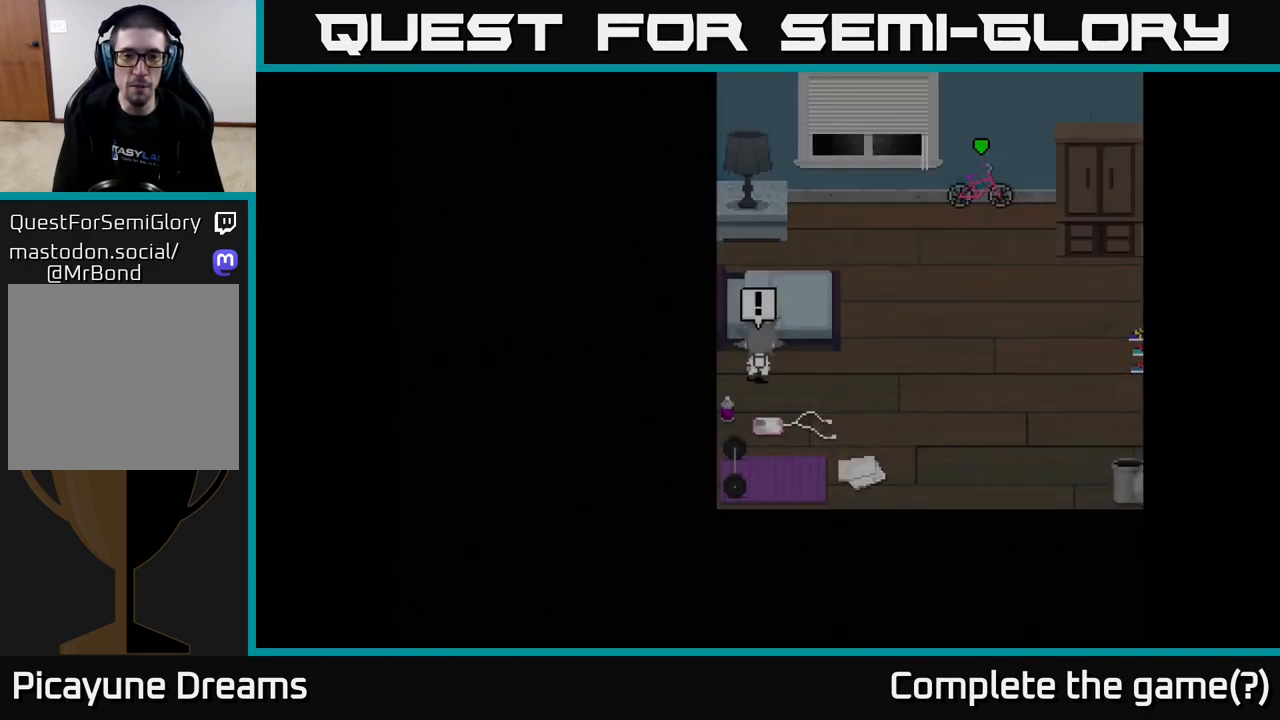
{"buttons": [], "left_stick": "right", "right_stick": "center", "events": [[67, "left_stick", "center"], [367, "left_stick", "right"]]}
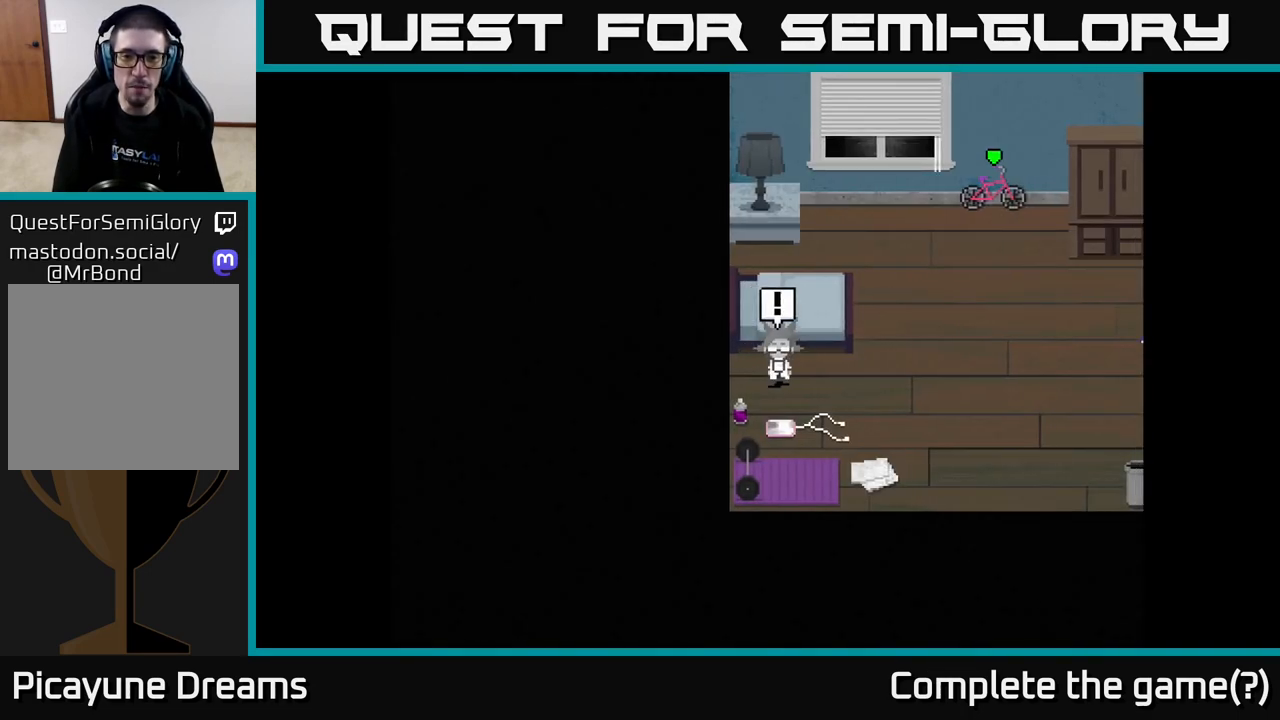
{"buttons": [], "left_stick": "right", "right_stick": "center", "events": [[250, "left_stick", "down-right"], [450, "left_stick", "right"]]}
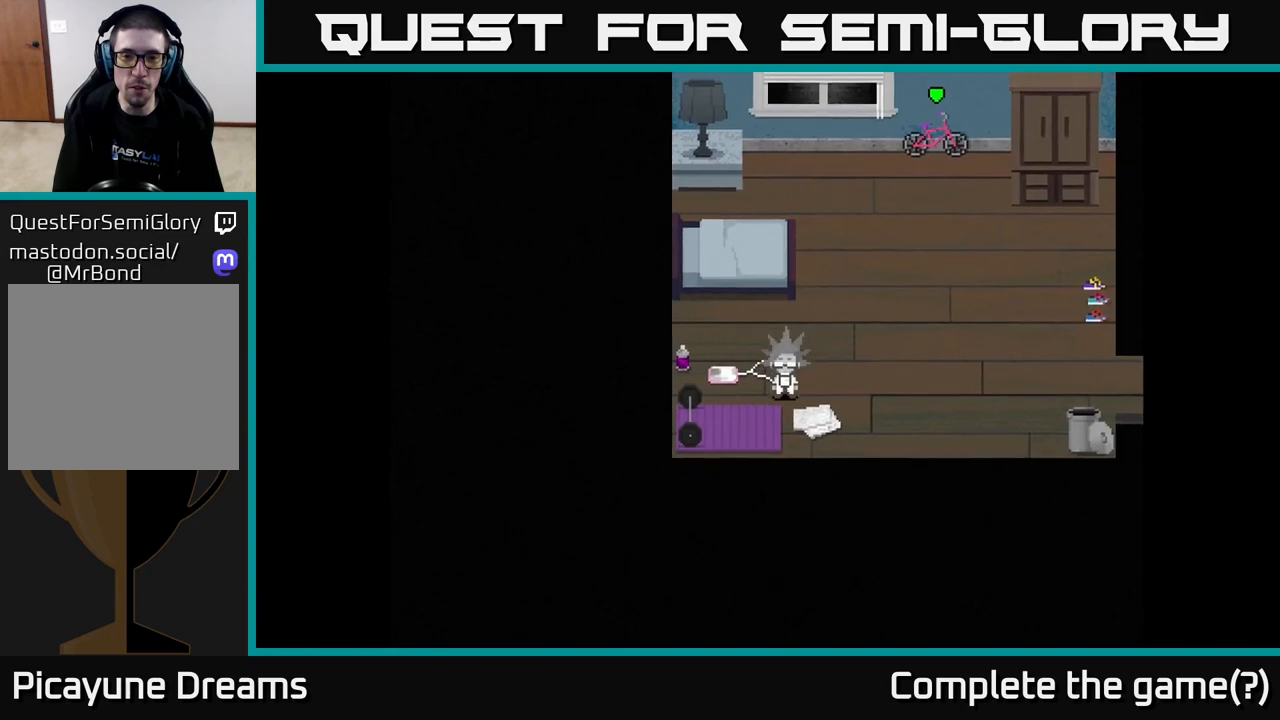
{"buttons": [], "left_stick": "up-right", "right_stick": "center", "events": [[400, "left_stick", "up-right"]]}
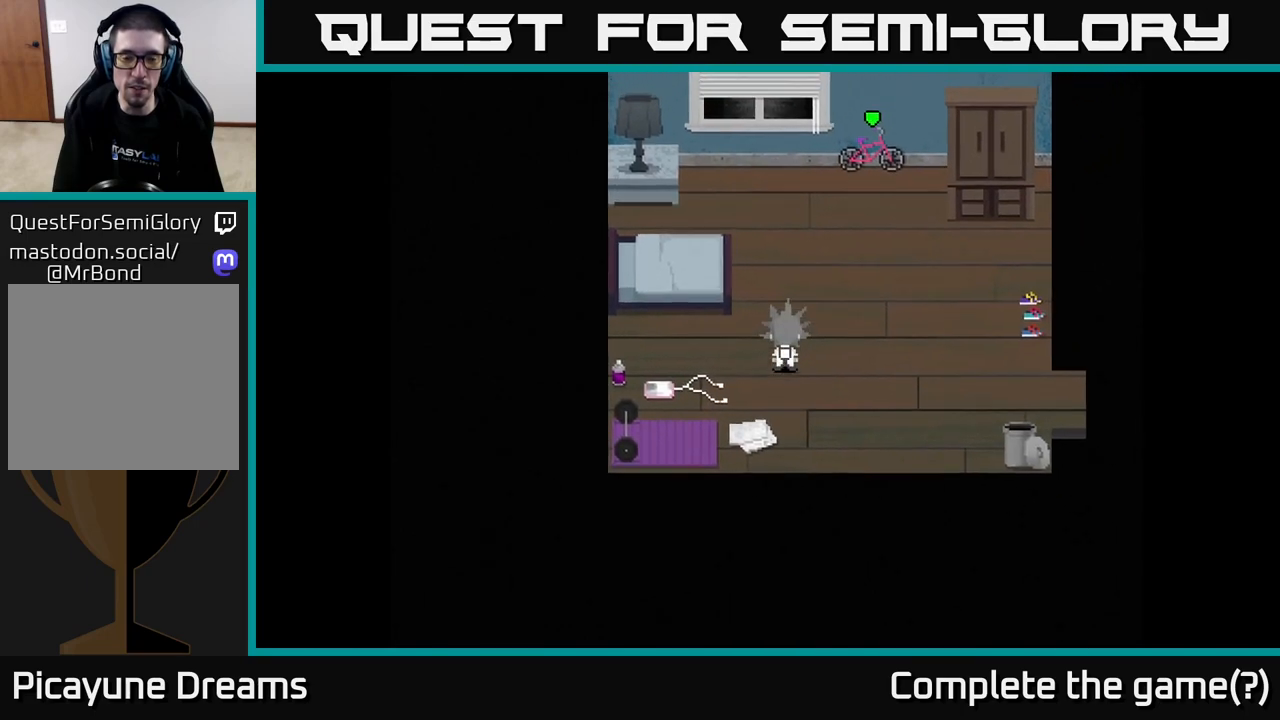
{"buttons": [], "left_stick": "up-right", "right_stick": "center", "events": []}
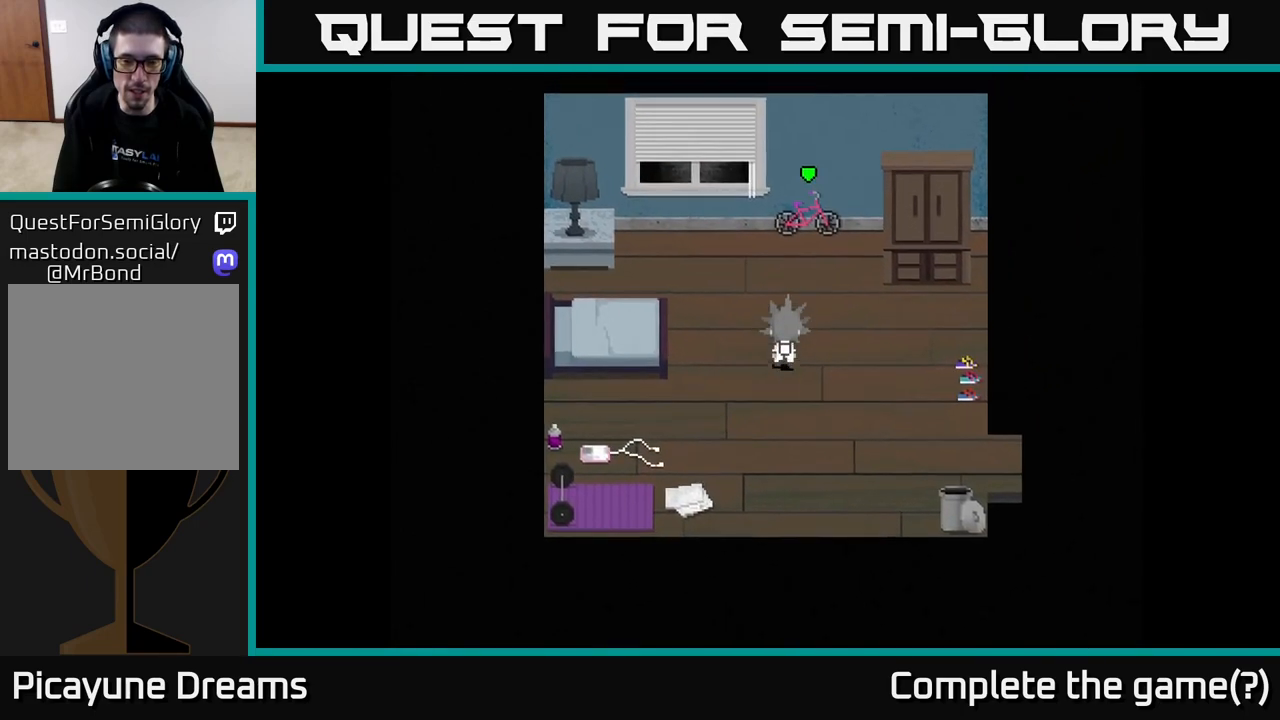
{"buttons": [], "left_stick": "down-left", "right_stick": "center", "events": [[100, "left_stick", "down-left"]]}
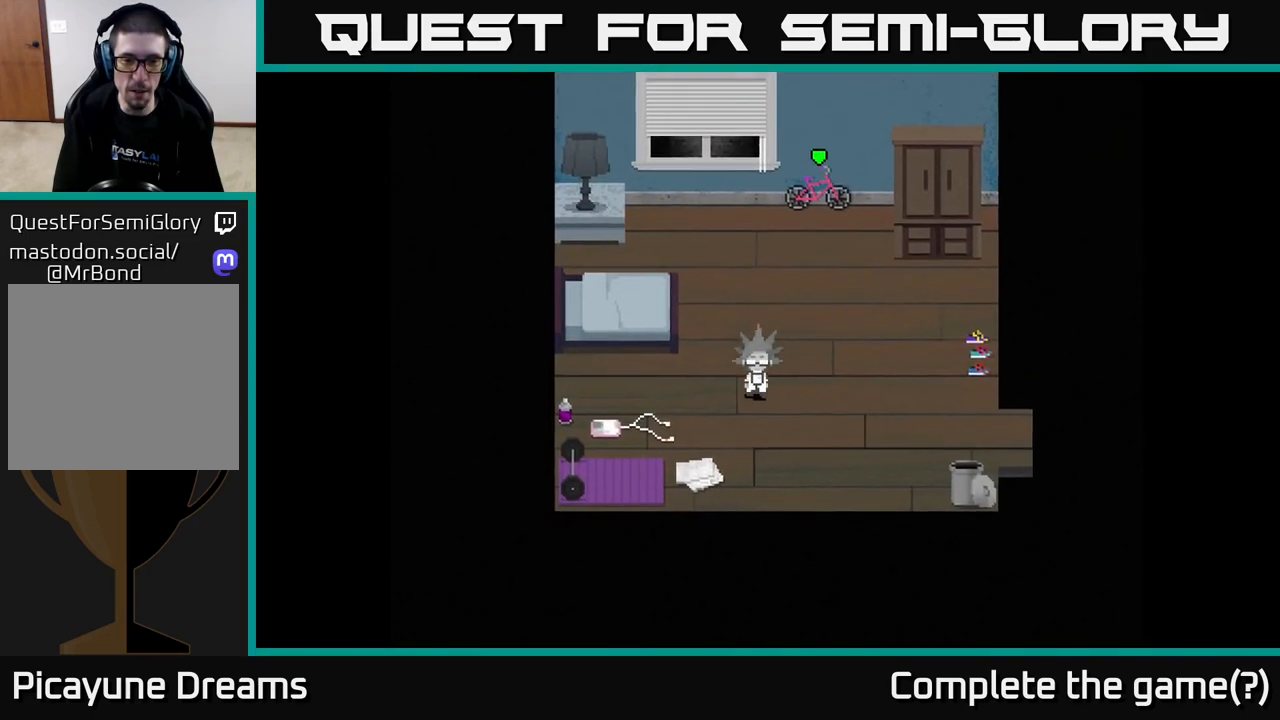
{"buttons": [], "left_stick": "down-left", "right_stick": "center", "events": [[50, "left_stick", "left"], [450, "left_stick", "down-left"]]}
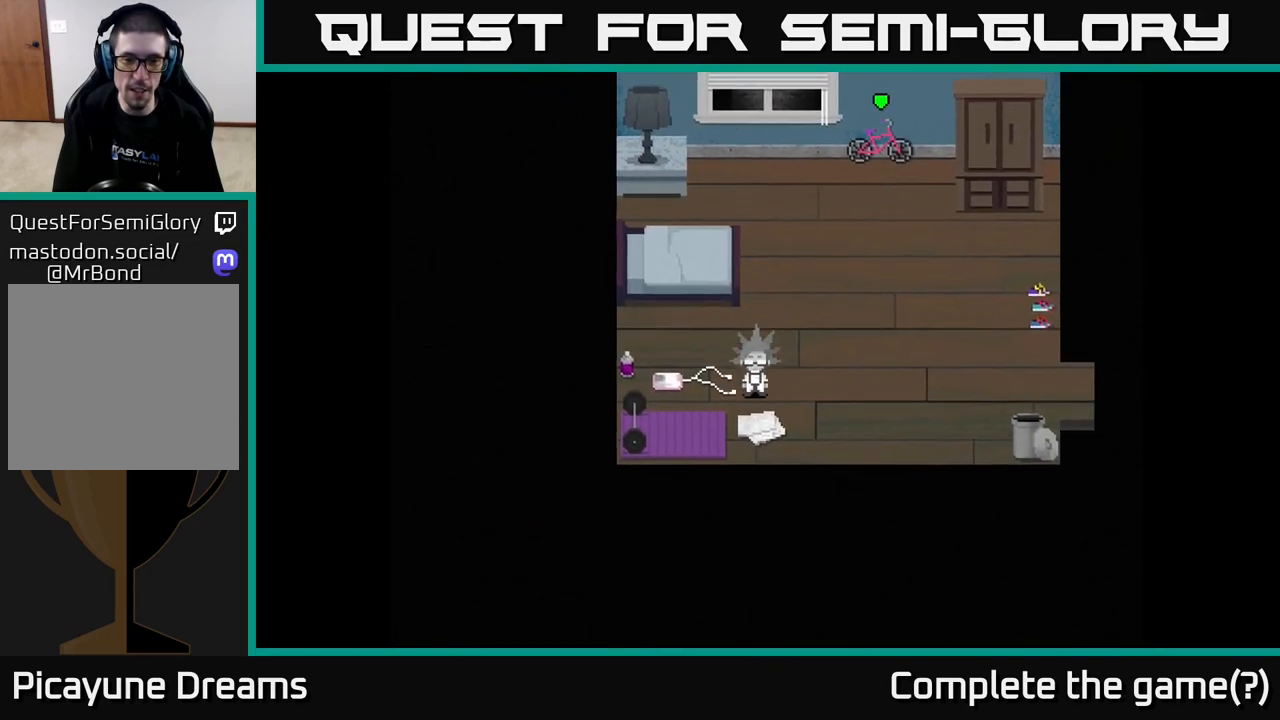
{"buttons": [], "left_stick": "down-left", "right_stick": "center", "events": [[50, "left_stick", "left"], [433, "left_stick", "down-left"]]}
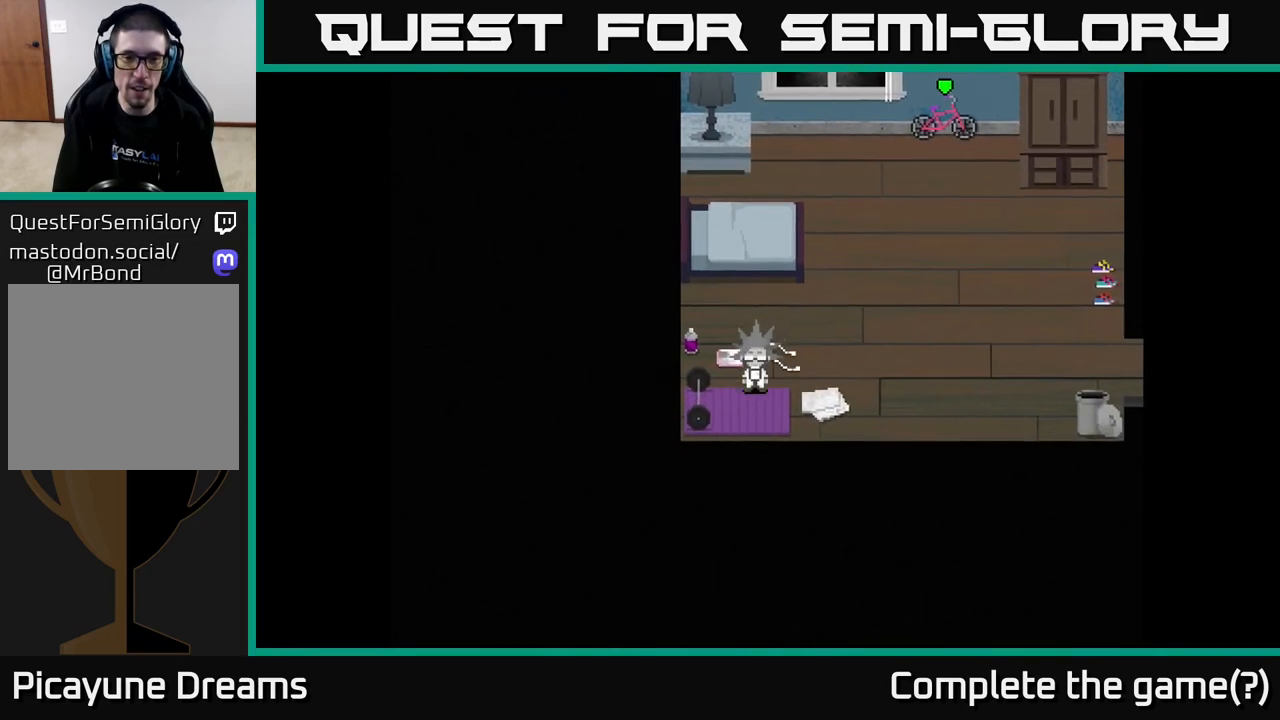
{"buttons": [], "left_stick": "center", "right_stick": "center", "events": [[200, "A", "down"], [233, "left_stick", "up-left"], [317, "A", "up"], [350, "left_stick", "center"]]}
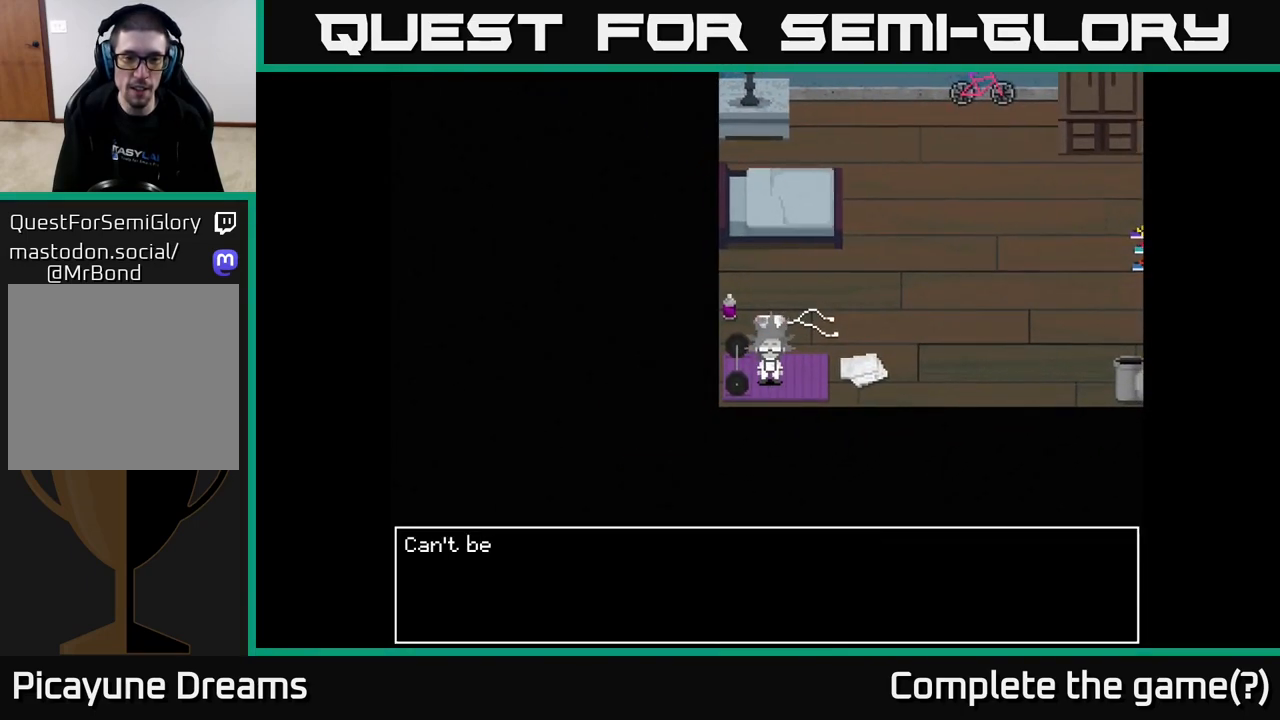
{"buttons": [], "left_stick": "center", "right_stick": "center", "events": [[100, "A", "down"], [467, "A", "up"]]}
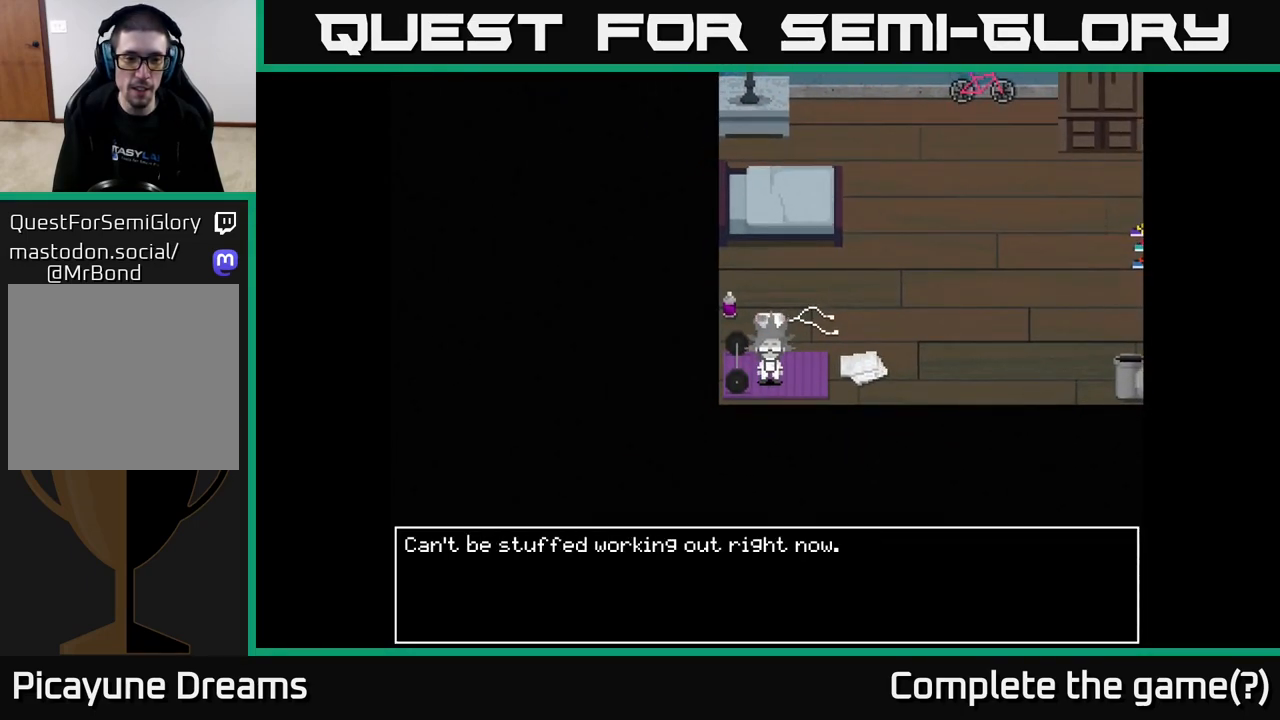
{"buttons": ["A"], "left_stick": "center", "right_stick": "center", "events": [[317, "A", "down"]]}
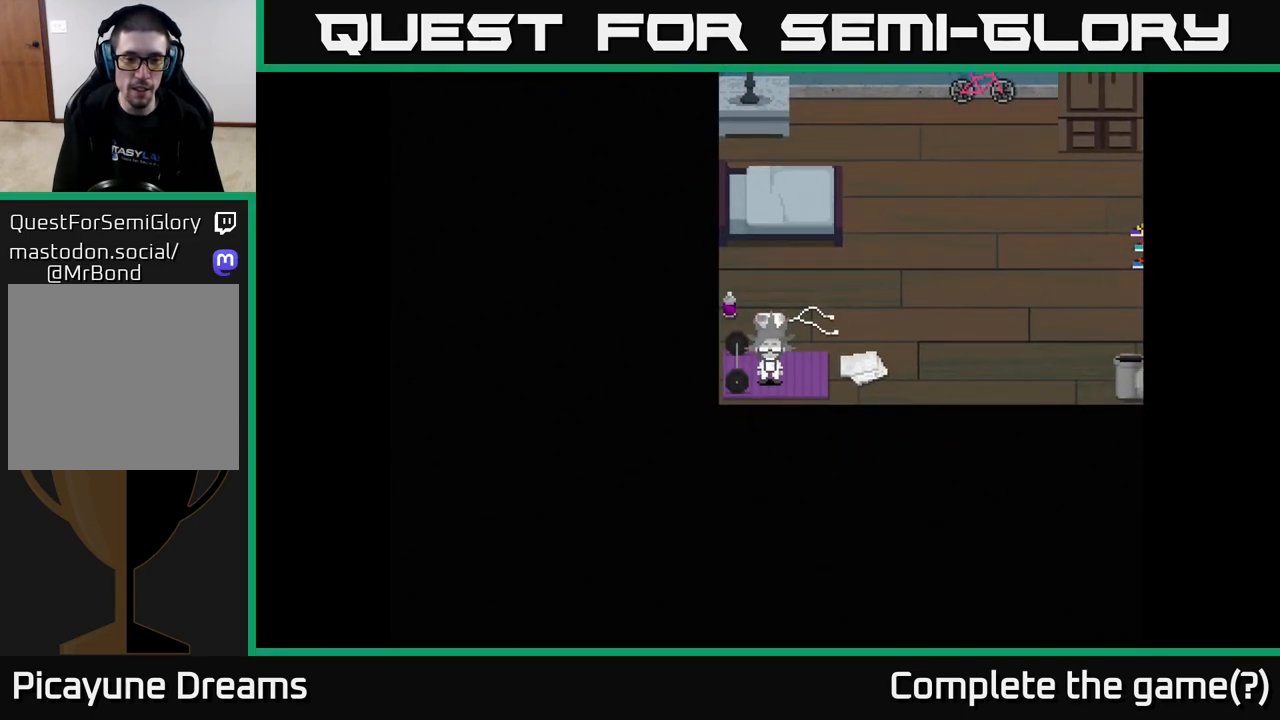
{"buttons": [], "left_stick": "up-right", "right_stick": "center", "events": [[33, "A", "up"], [33, "left_stick", "up-right"]]}
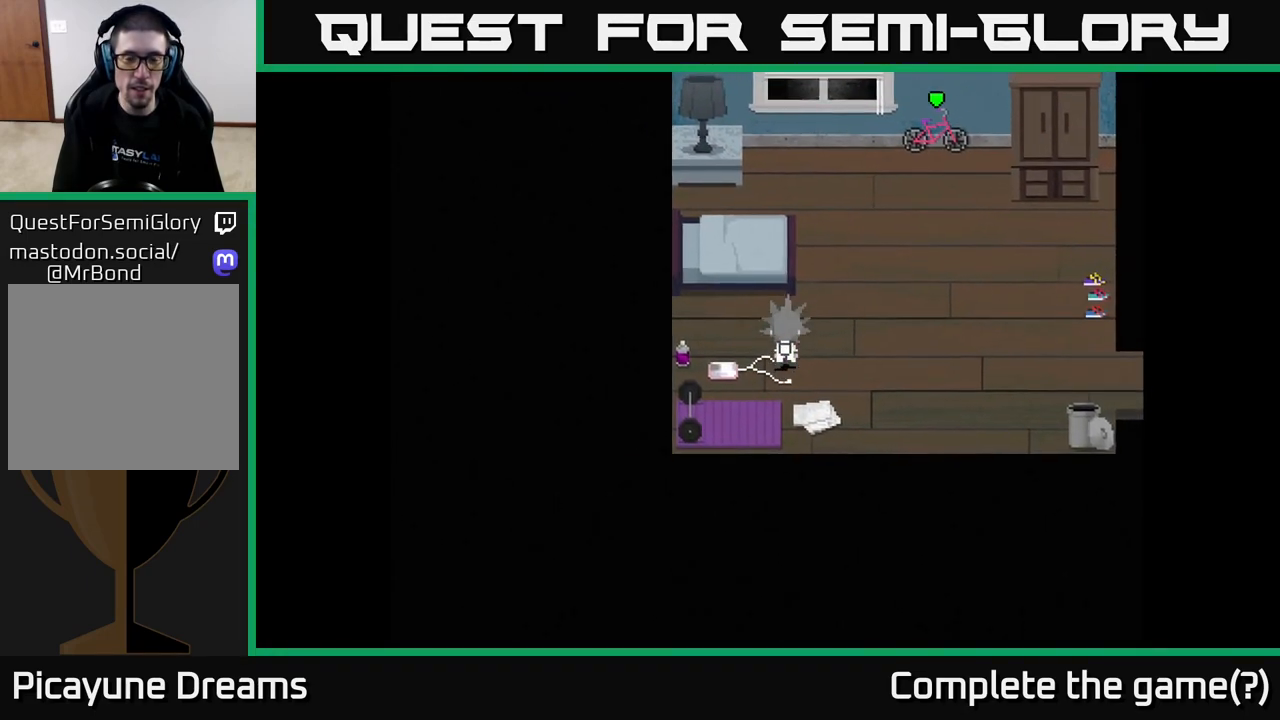
{"buttons": [], "left_stick": "up-right", "right_stick": "center", "events": []}
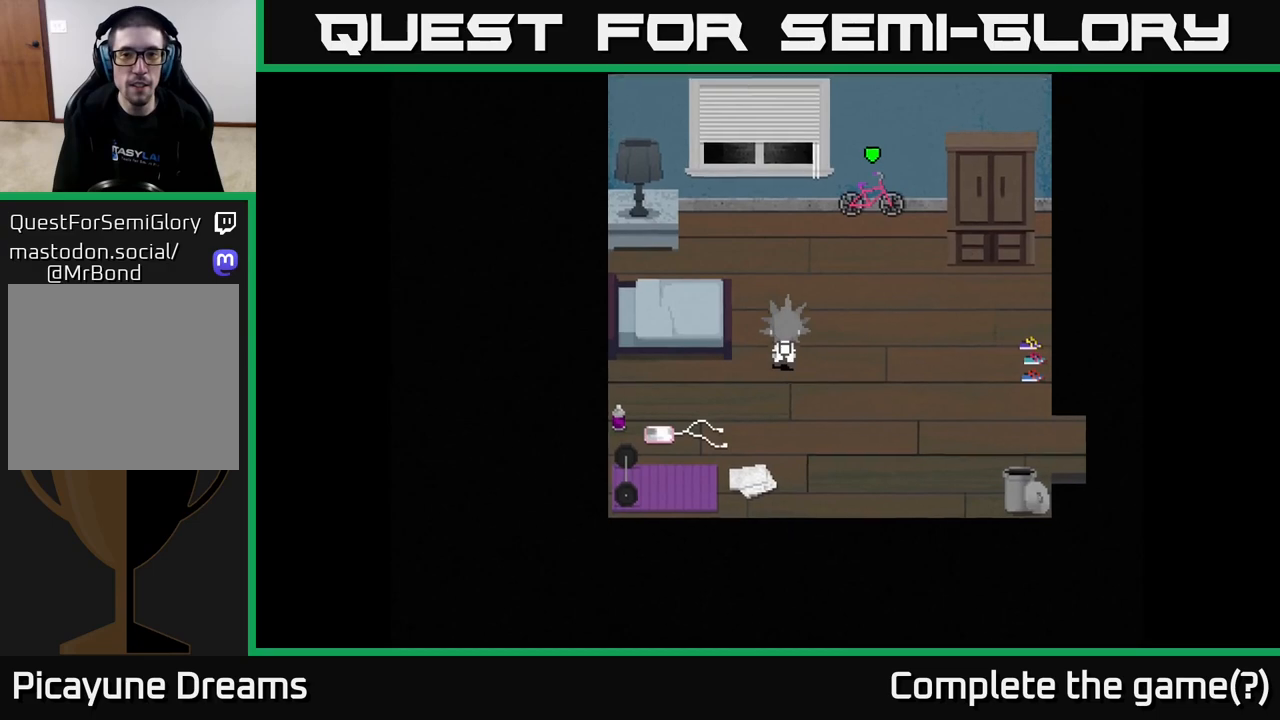
{"buttons": [], "left_stick": "up-right", "right_stick": "center", "events": []}
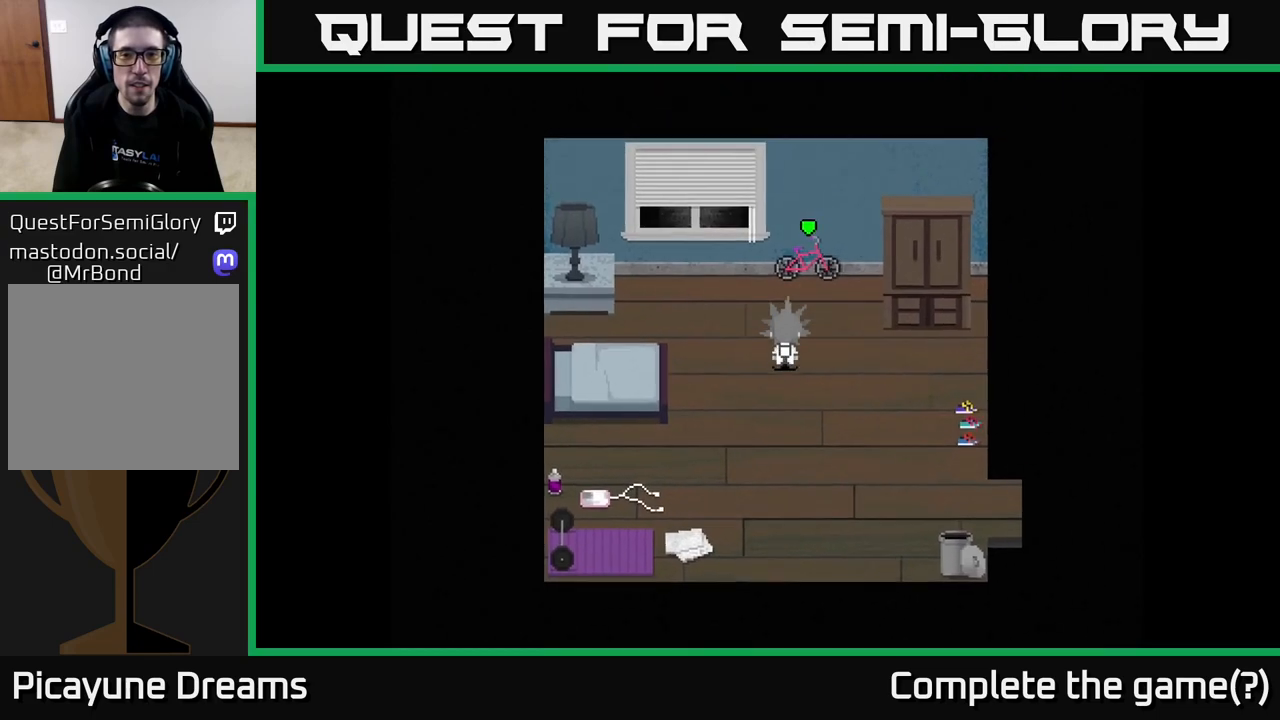
{"buttons": ["A"], "left_stick": "center", "right_stick": "center", "events": [[50, "left_stick", "up"], [383, "left_stick", "center"], [400, "A", "down"]]}
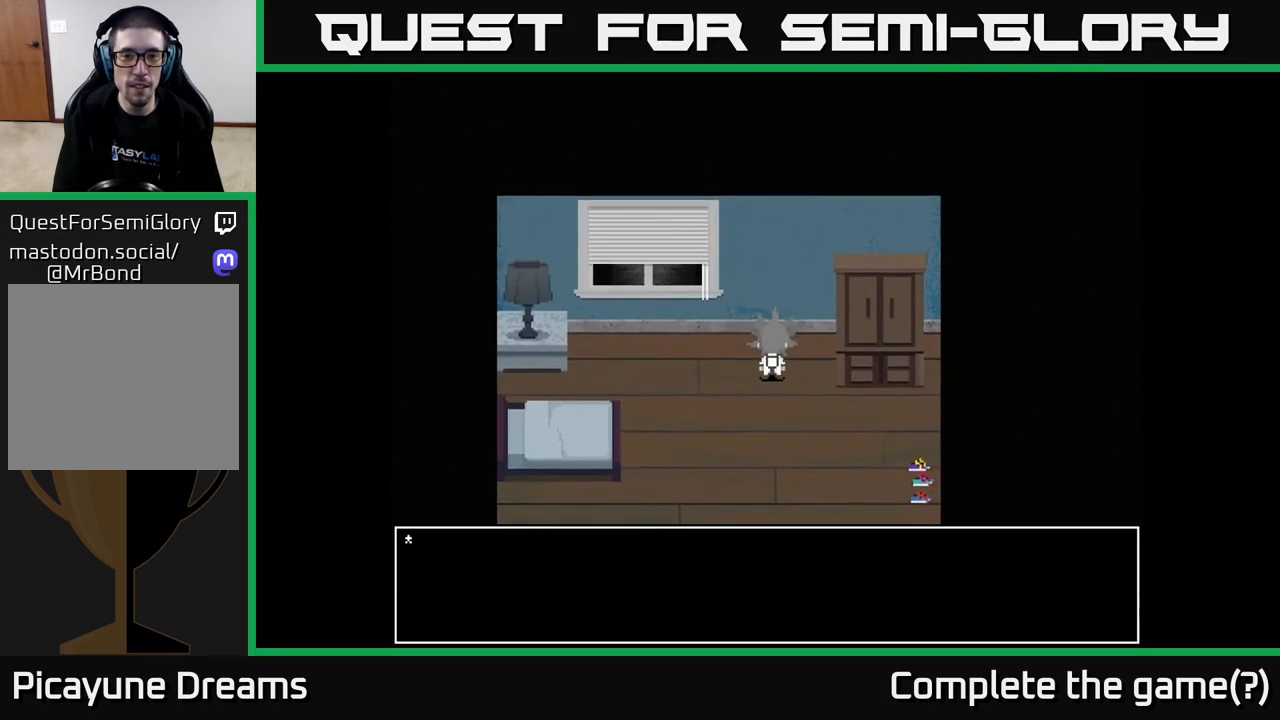
{"buttons": ["A"], "left_stick": "center", "right_stick": "center", "events": [[83, "A", "up"], [433, "A", "down"]]}
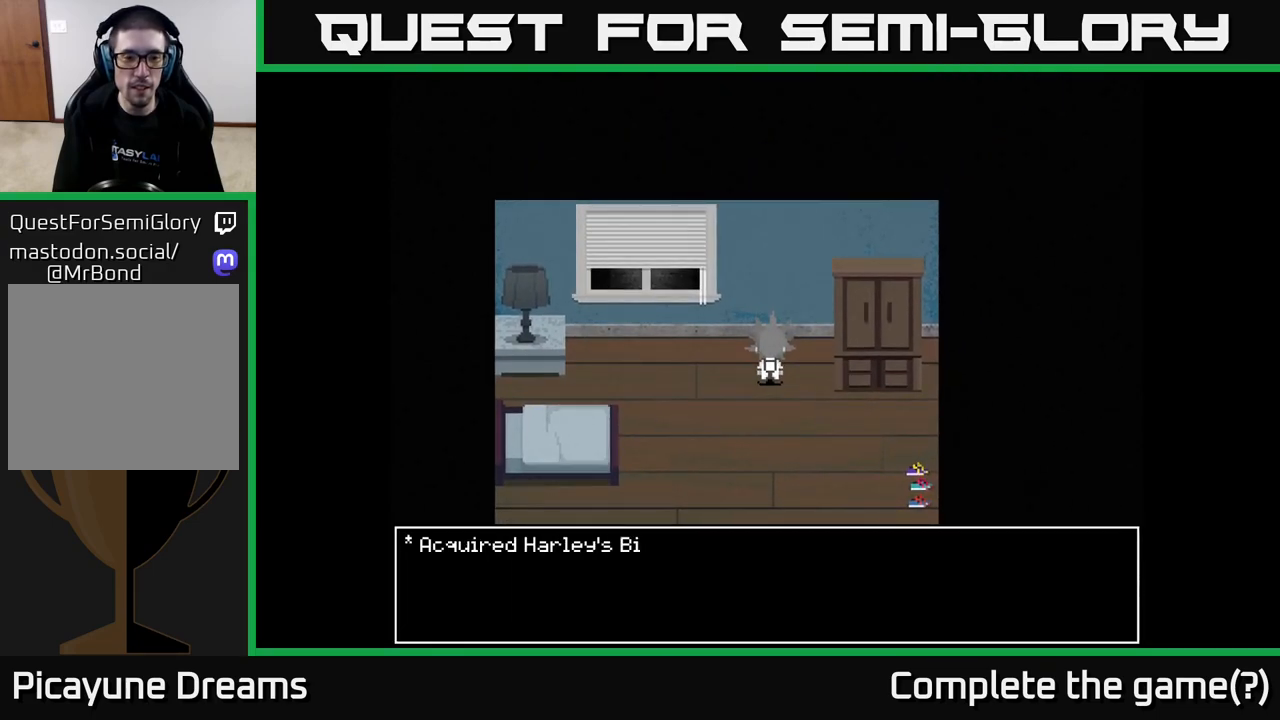
{"buttons": [], "left_stick": "center", "right_stick": "center", "events": [[283, "A", "up"]]}
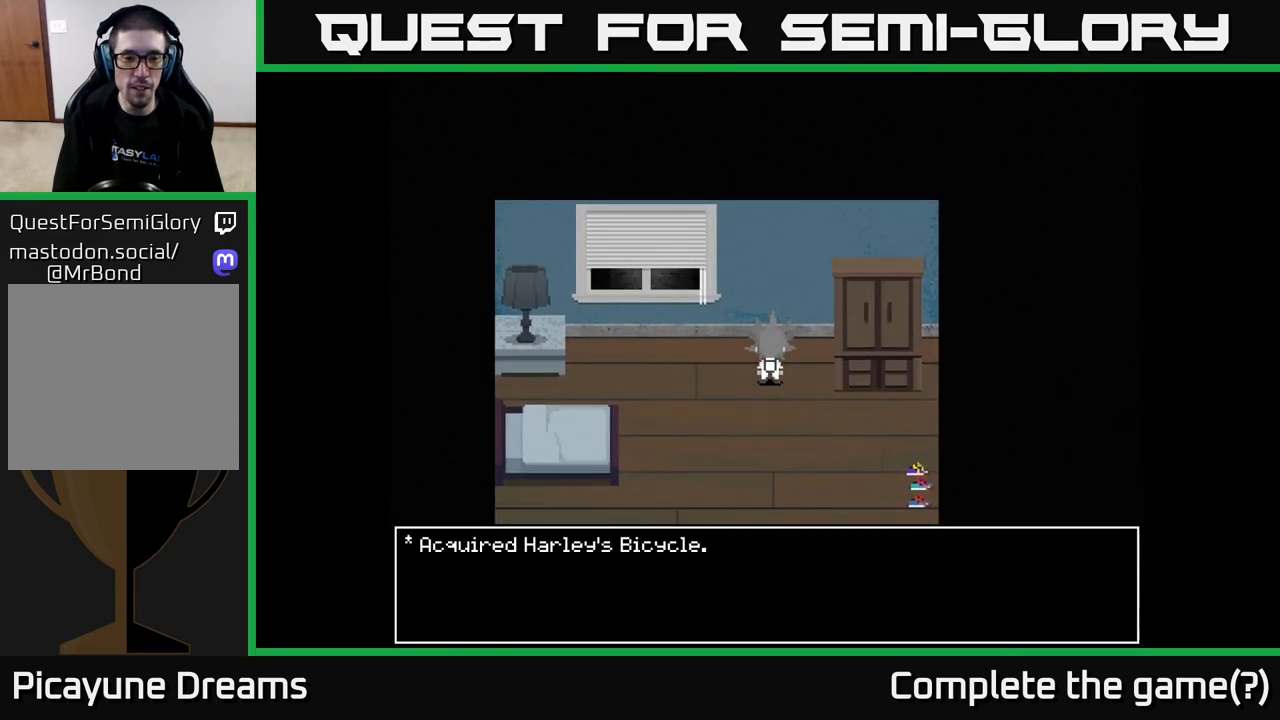
{"buttons": [], "left_stick": "center", "right_stick": "center", "events": [[250, "A", "down"], [483, "A", "up"]]}
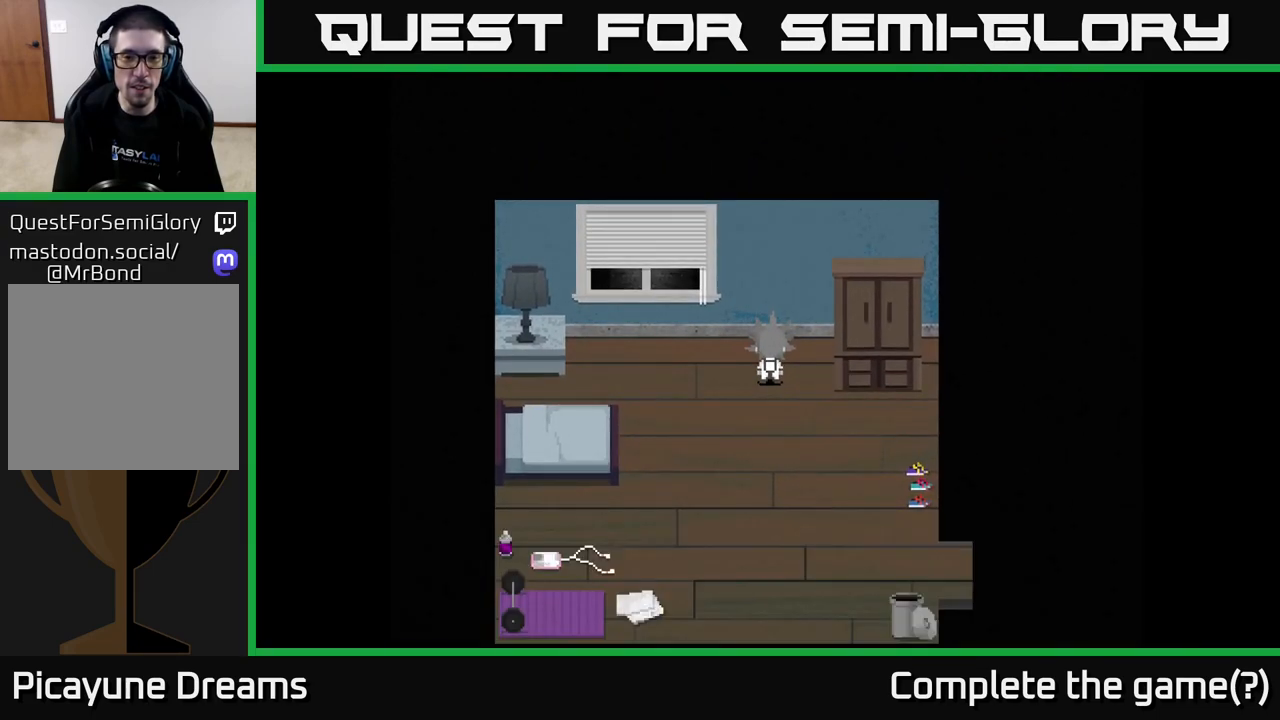
{"buttons": [], "left_stick": "right", "right_stick": "center", "events": [[33, "left_stick", "down"], [183, "left_stick", "down-right"], [283, "left_stick", "right"]]}
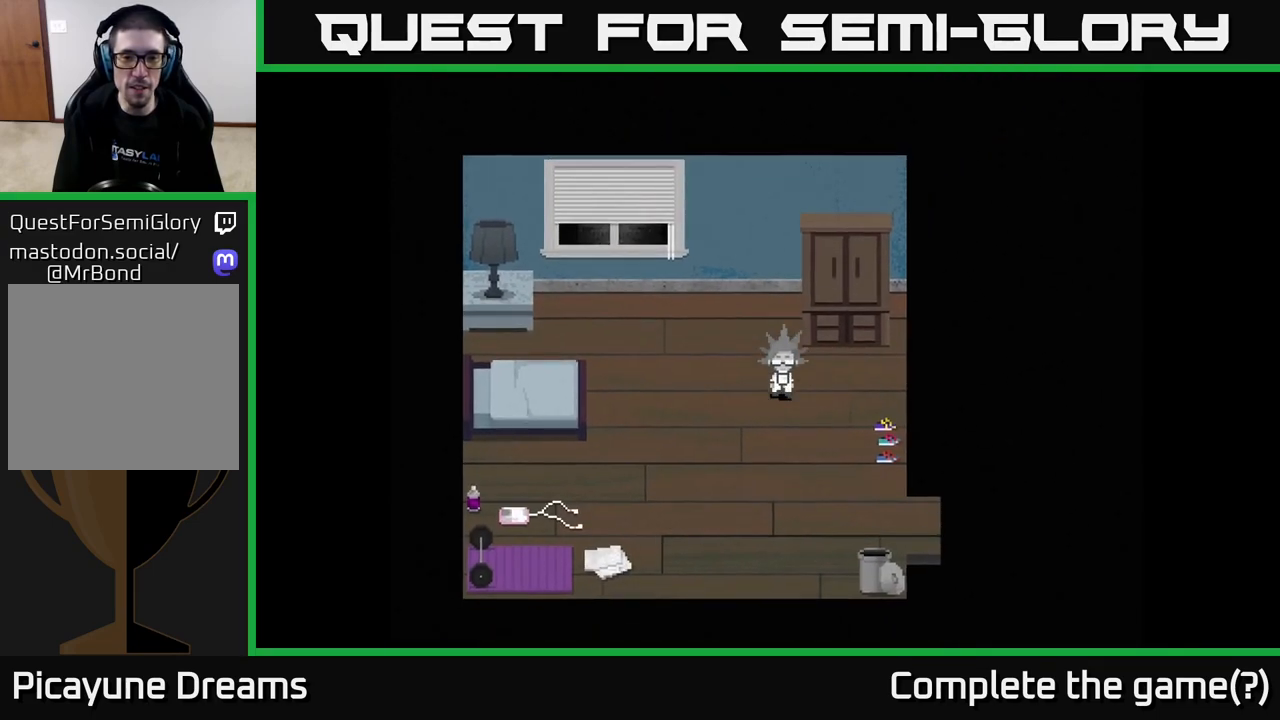
{"buttons": ["A"], "left_stick": "center", "right_stick": "center", "events": [[167, "left_stick", "up-right"], [317, "left_stick", "up"], [400, "A", "down"], [467, "left_stick", "center"]]}
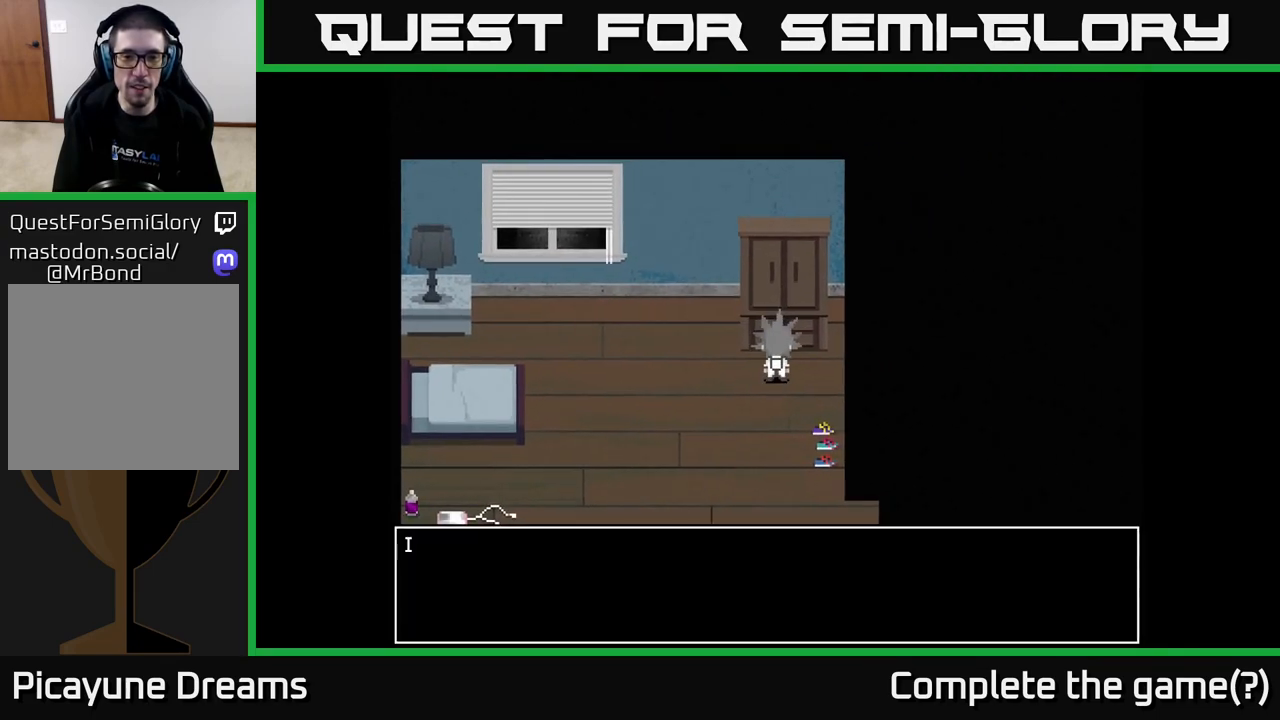
{"buttons": ["A"], "left_stick": "center", "right_stick": "center", "events": [[167, "A", "up"], [300, "A", "down"]]}
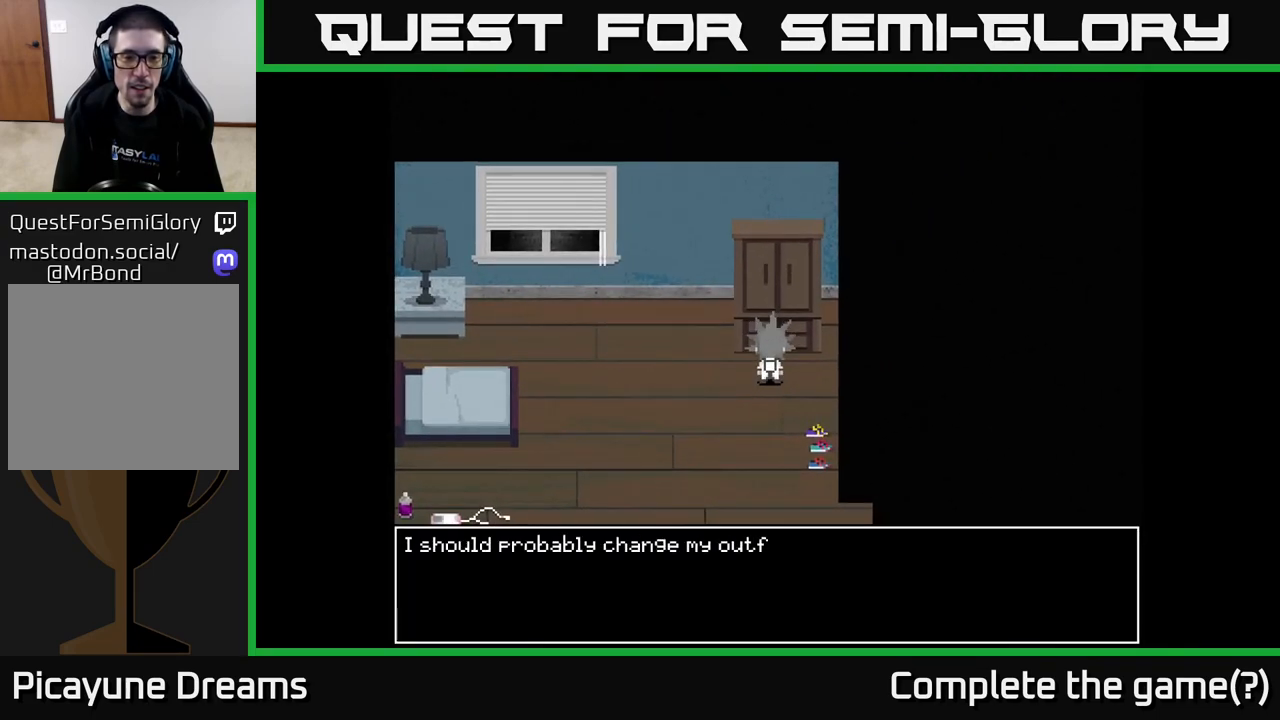
{"buttons": ["A"], "left_stick": "center", "right_stick": "center", "events": []}
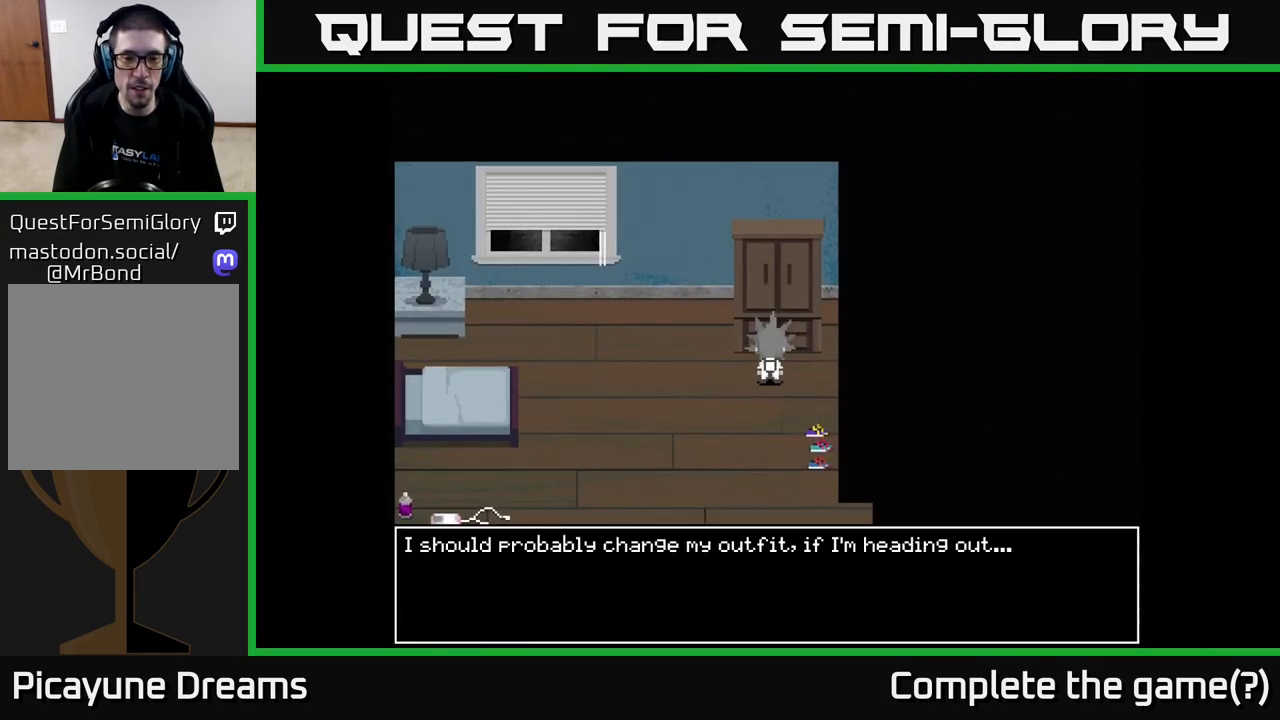
{"buttons": [], "left_stick": "center", "right_stick": "center", "events": [[67, "A", "up"]]}
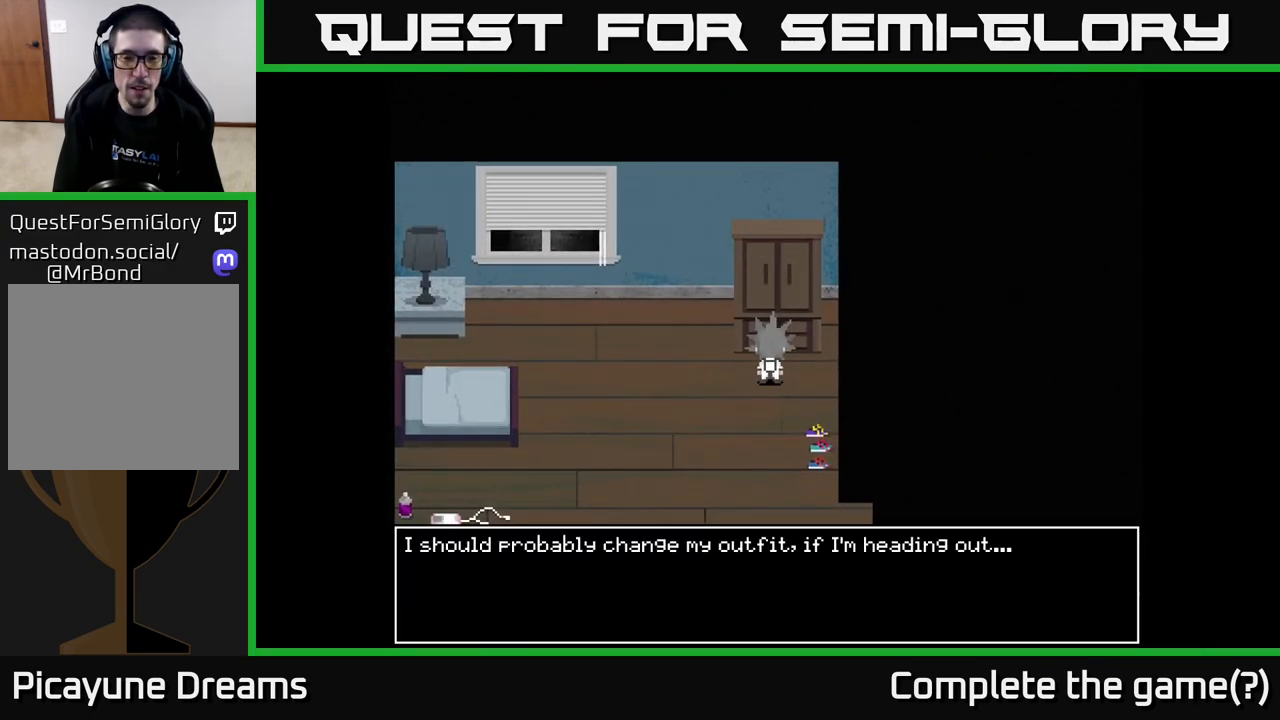
{"buttons": [], "left_stick": "center", "right_stick": "center", "events": [[83, "A", "down"], [283, "A", "up"]]}
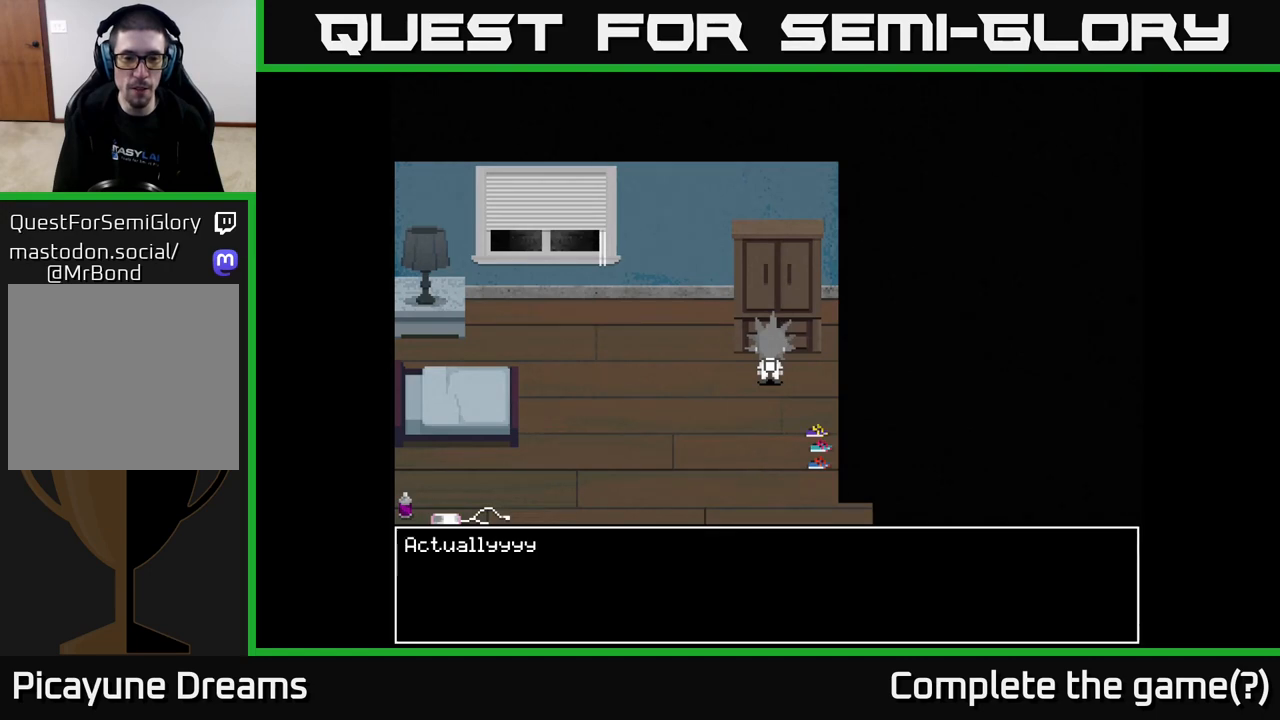
{"buttons": [], "left_stick": "center", "right_stick": "center", "events": [[83, "A", "down"], [500, "A", "up"]]}
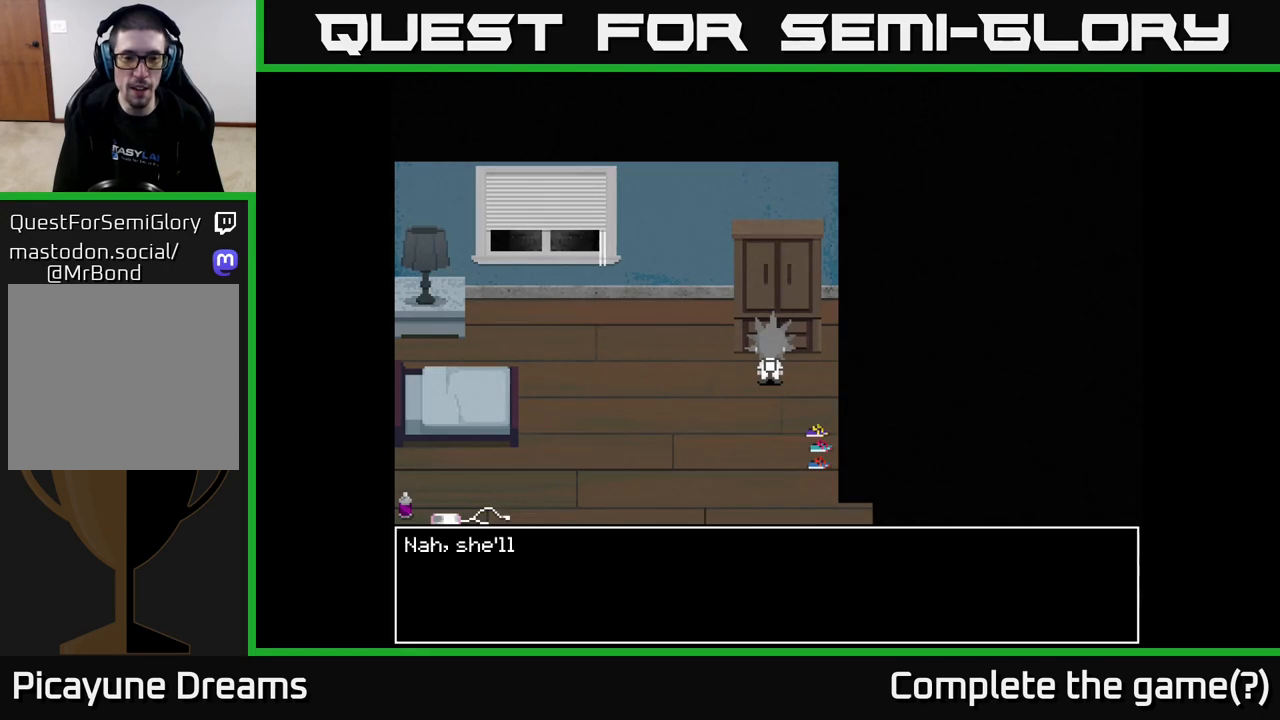
{"buttons": [], "left_stick": "center", "right_stick": "center", "events": []}
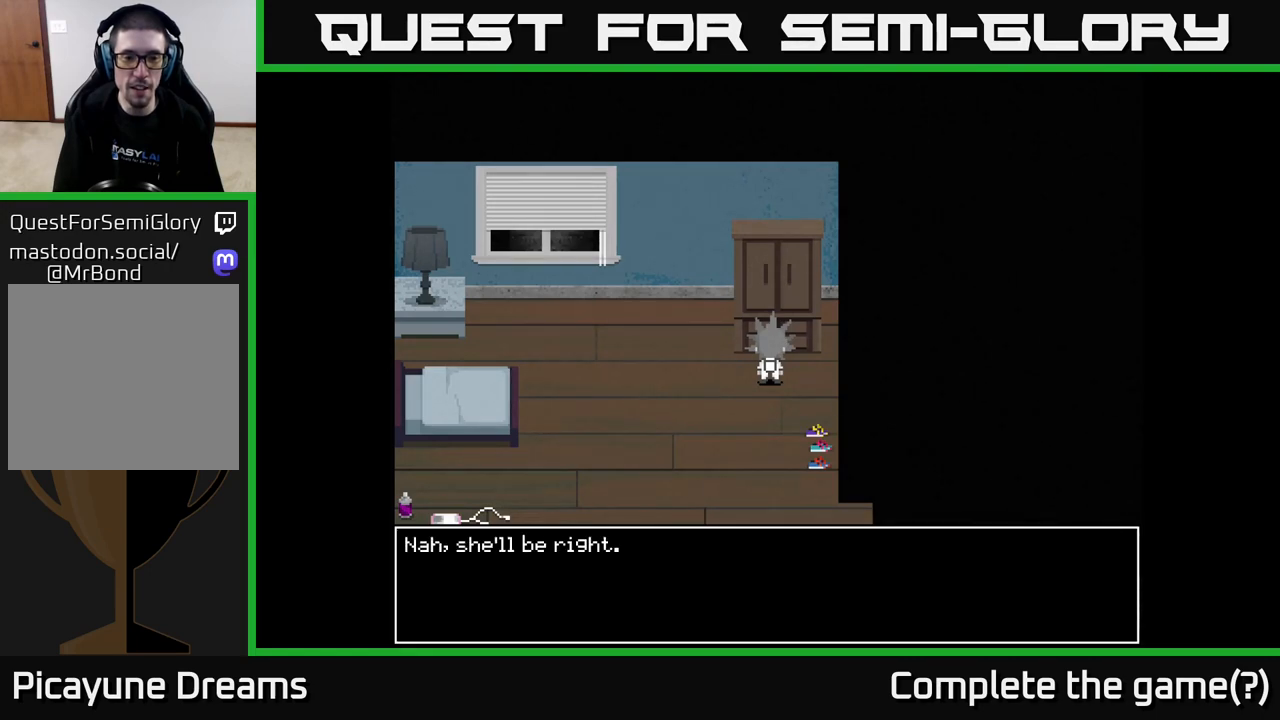
{"buttons": [], "left_stick": "center", "right_stick": "center", "events": [[100, "A", "down"], [417, "A", "up"]]}